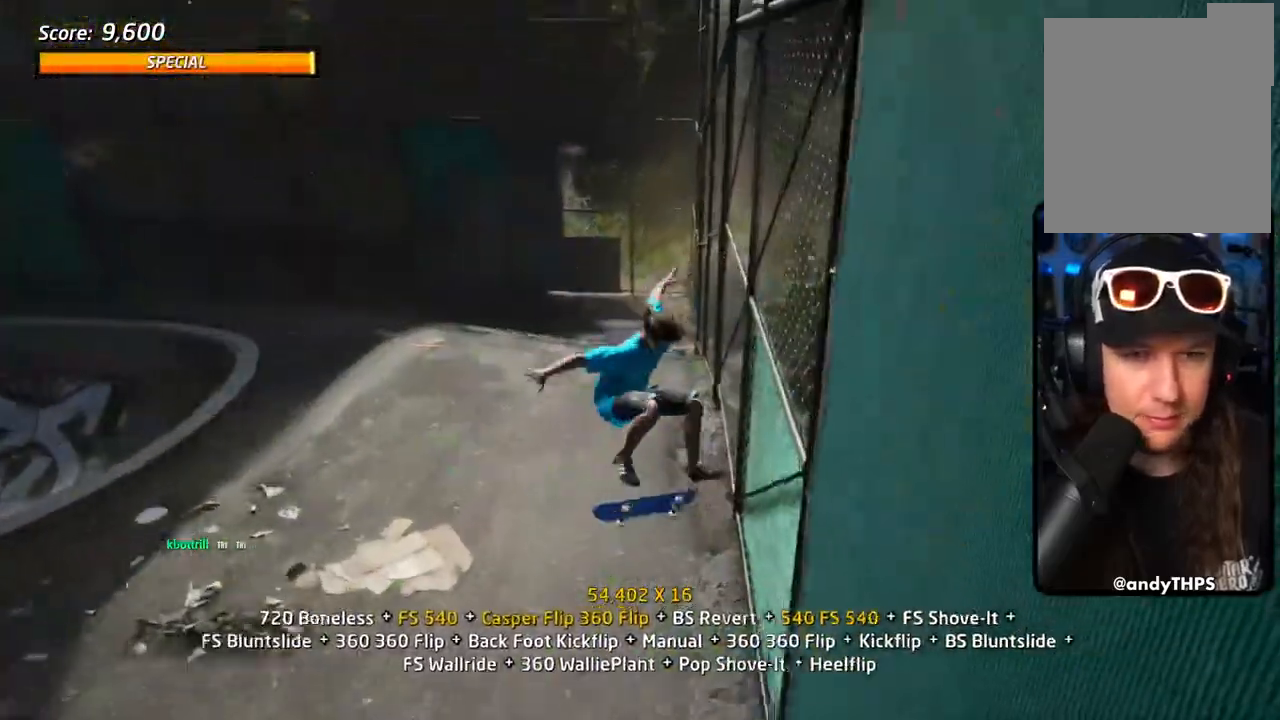
Gameplay with a controller (PlayStation layout); each line is a JSON object with the inputs held at the frame after it (dt_ms = milliseconds from this image to that frame). "events" lists button and stick changes between this image and that frame as [ms after this image, input, new state], when the widget could be followed in between.
{"dt_ms": 500, "buttons": ["CROSS", "DPAD_DOWN", "DPAD_LEFT"], "left_stick": "center", "right_stick": "center", "events": [[33, "DPAD_UP", "up"], [67, "L1", "up"], [83, "DPAD_DOWN", "down"], [200, "DPAD_DOWN", "up"], [200, "DPAD_LEFT", "down"], [217, "DPAD_UP", "down"], [267, "DPAD_DOWN", "down"], [267, "DPAD_UP", "up"]]}
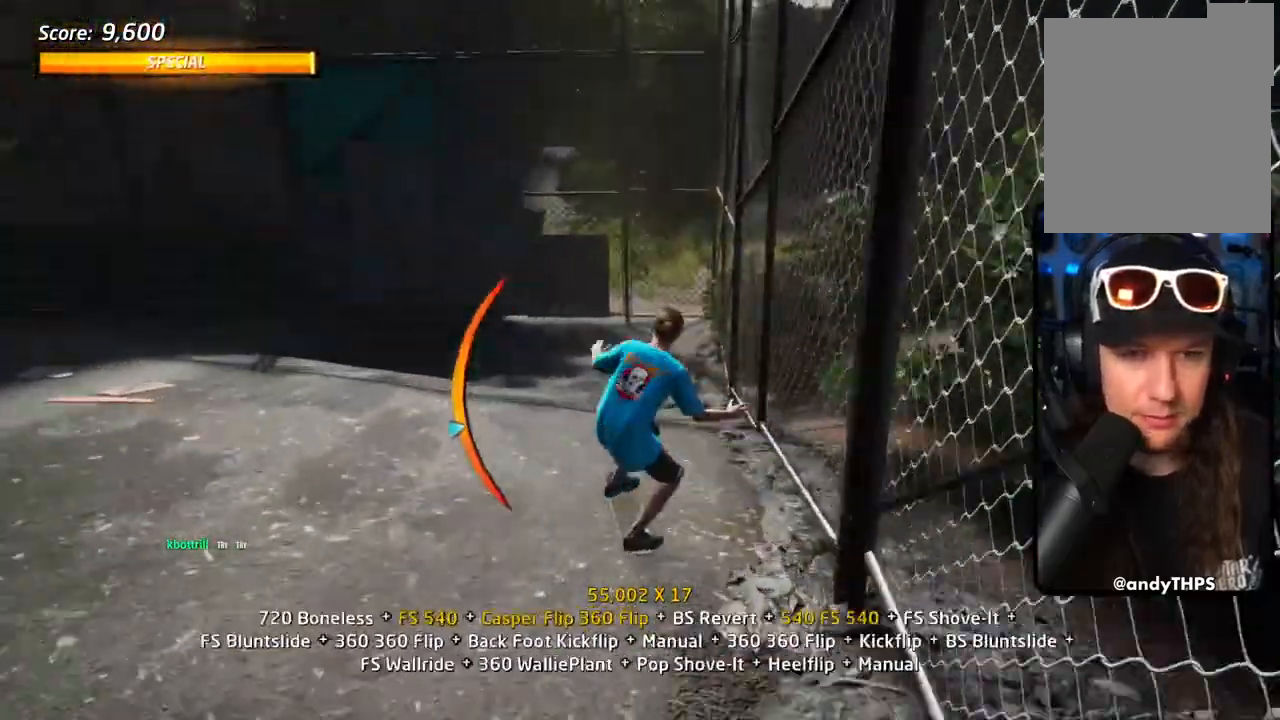
{"dt_ms": 1000, "buttons": ["CROSS", "DPAD_UP"], "left_stick": "center", "right_stick": "center"}
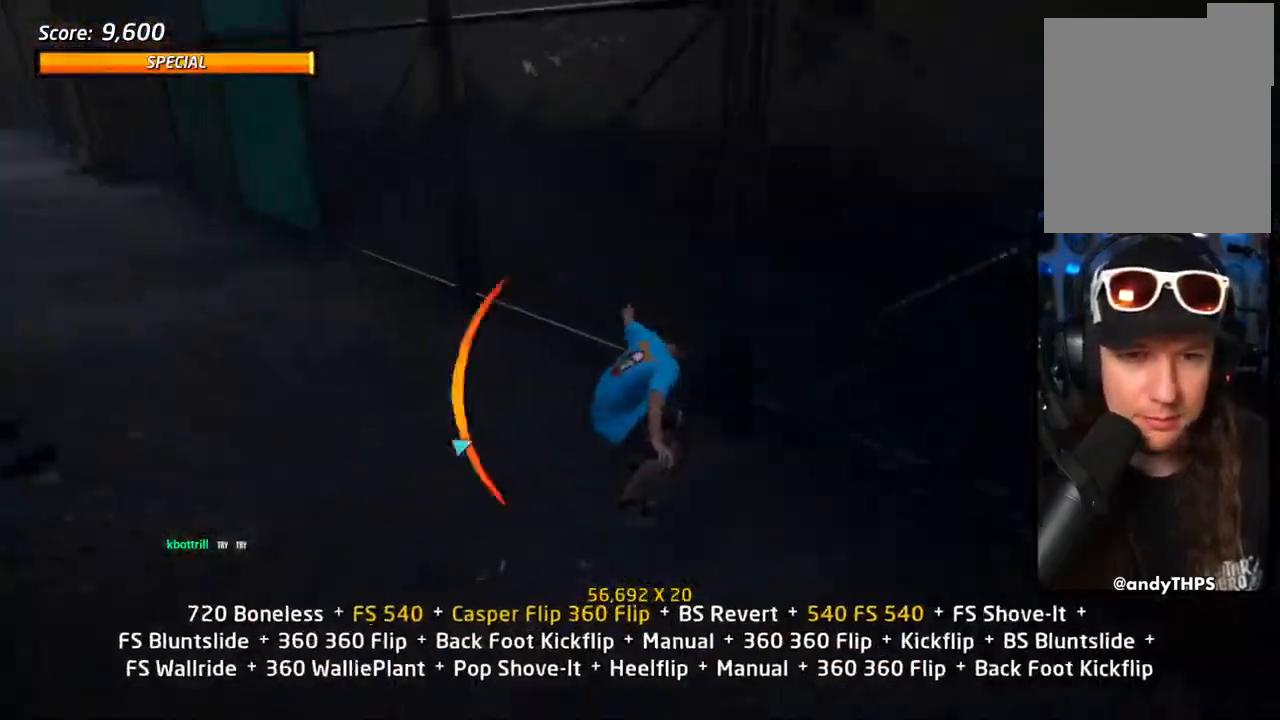
{"dt_ms": 500, "buttons": ["CIRCLE", "R1", "DPAD_UP"], "left_stick": "center", "right_stick": "center"}
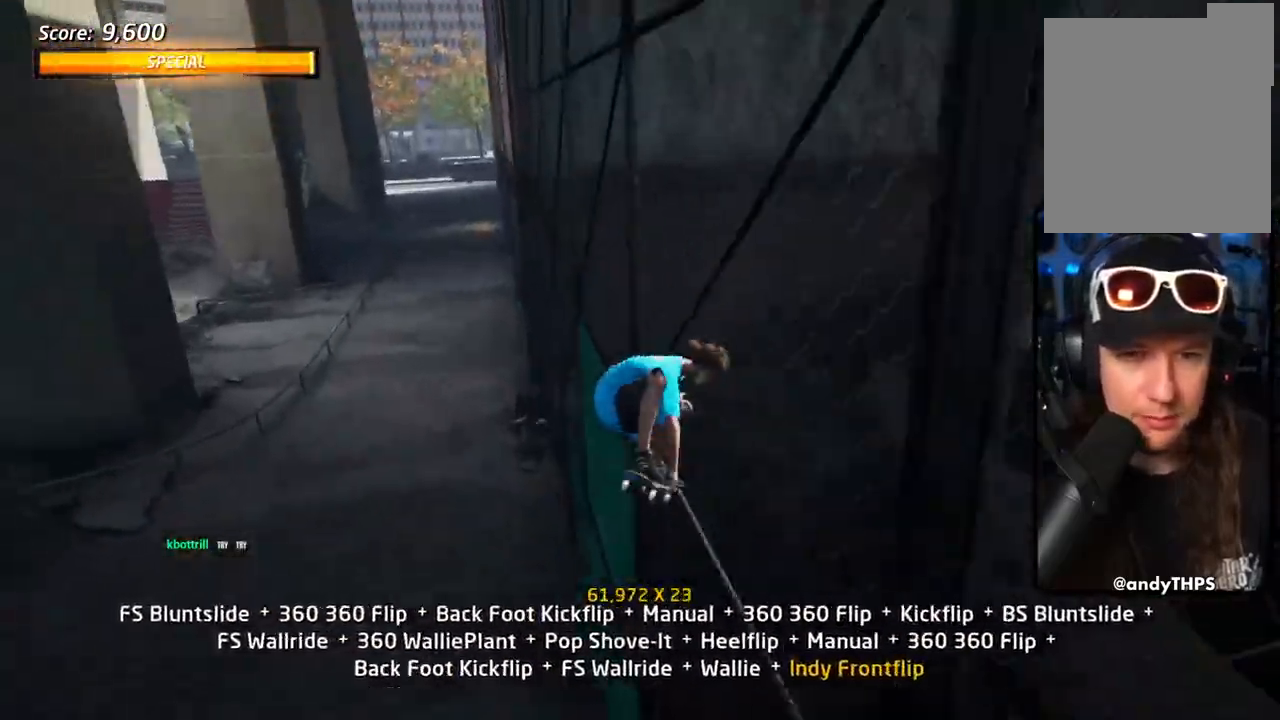
{"dt_ms": 500, "buttons": ["SQUARE", "R1", "DPAD_RIGHT"], "left_stick": "center", "right_stick": "center", "events": [[17, "DPAD_UP", "up"], [317, "DPAD_RIGHT", "down"], [367, "CIRCLE", "up"], [500, "SQUARE", "down"]]}
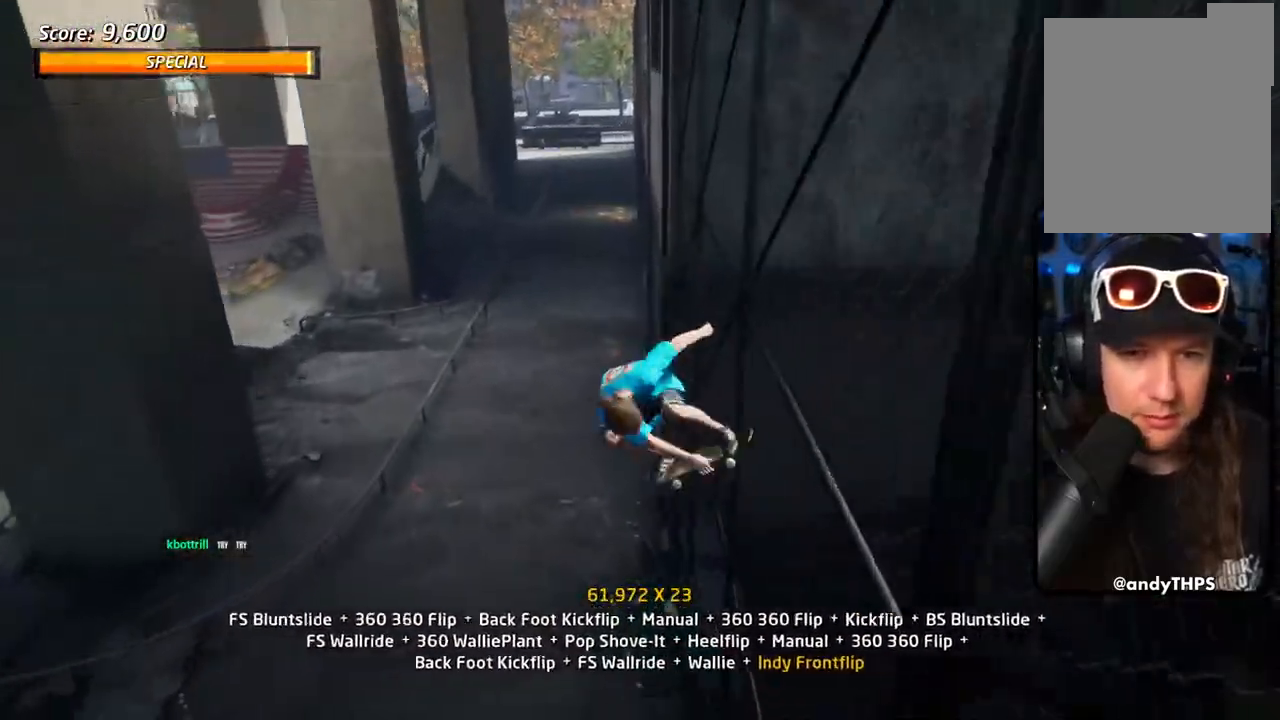
{"dt_ms": 500, "buttons": ["CROSS"], "left_stick": "center", "right_stick": "center", "events": [[100, "DPAD_RIGHT", "up"], [100, "SQUARE", "up"], [167, "CROSS", "down"], [233, "DPAD_UP", "down"], [317, "DPAD_UP", "up"], [400, "DPAD_DOWN", "down"], [500, "DPAD_DOWN", "up"], [500, "R1", "up"]]}
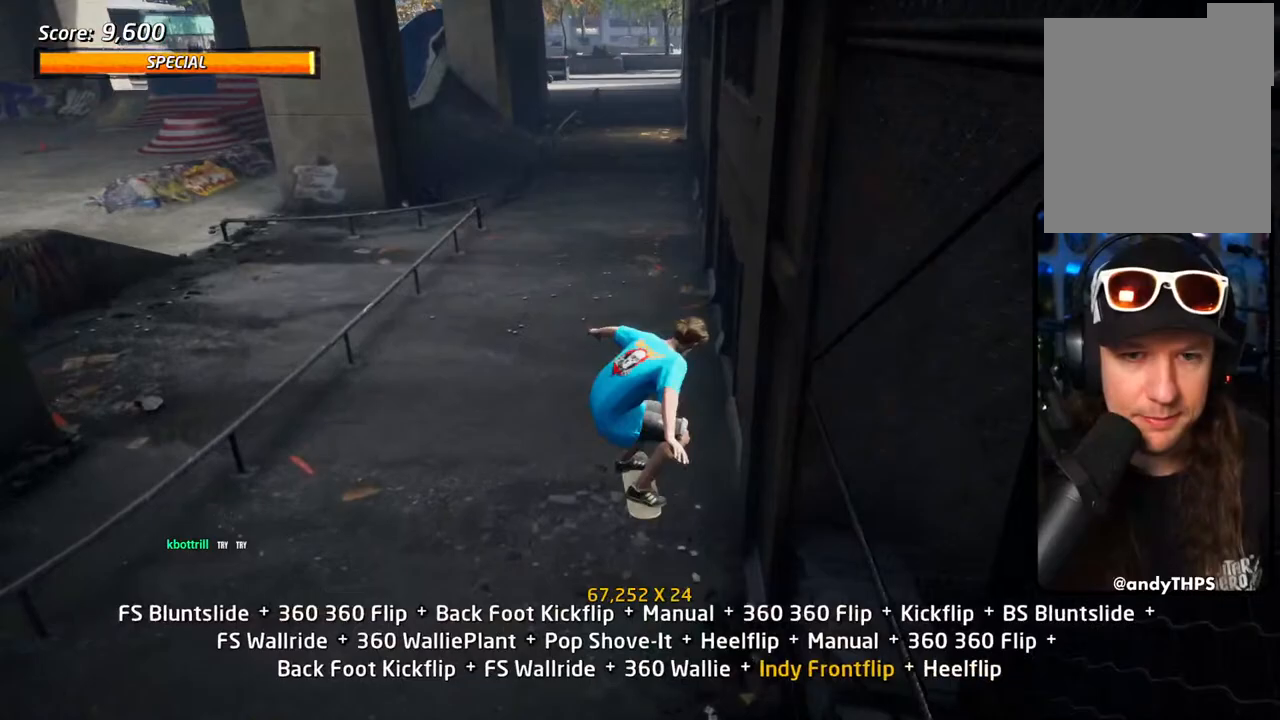
{"dt_ms": 500, "buttons": ["TRIANGLE", "DPAD_DOWN", "DPAD_RIGHT"], "left_stick": "center", "right_stick": "center", "events": [[50, "DPAD_UP", "down"], [283, "DPAD_RIGHT", "down"], [300, "DPAD_UP", "up"], [317, "DPAD_DOWN", "down"], [483, "TRIANGLE", "down"], [500, "CROSS", "up"]]}
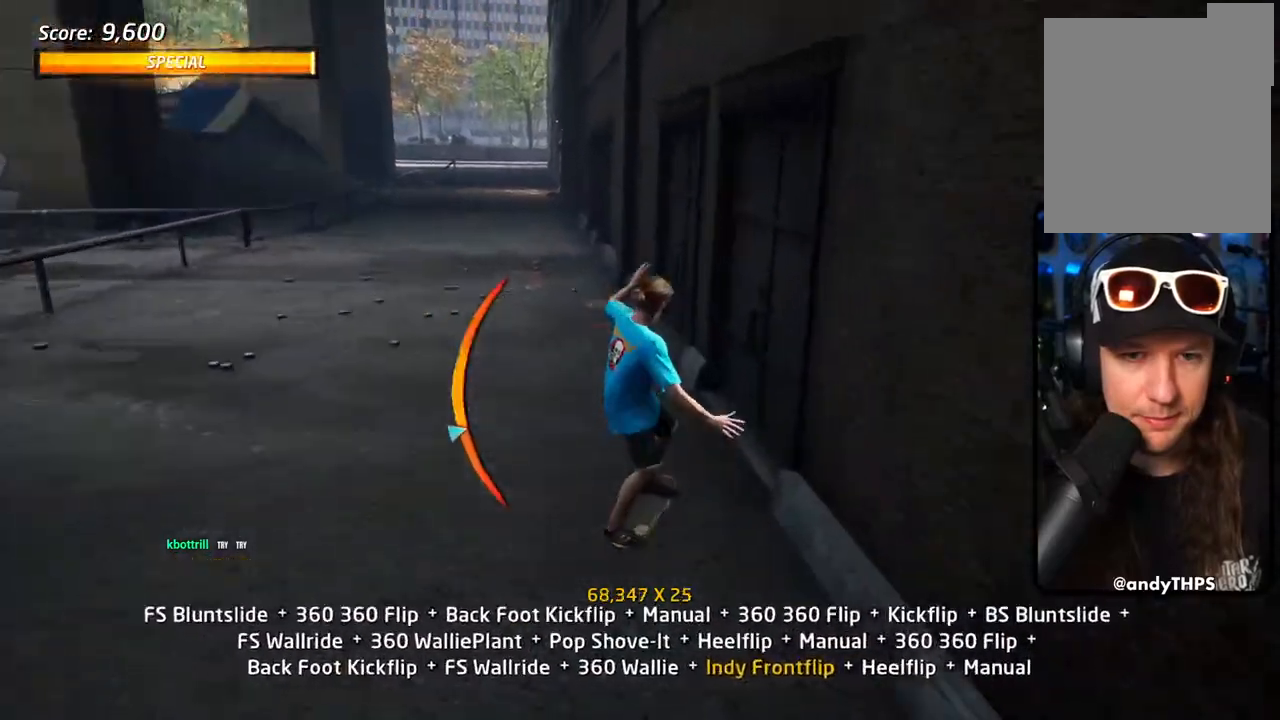
{"dt_ms": 500, "buttons": ["CIRCLE", "R1"], "left_stick": "center", "right_stick": "center", "events": [[50, "DPAD_RIGHT", "up"], [100, "CROSS", "down"], [117, "DPAD_UP", "down"], [117, "TRIANGLE", "up"], [167, "DPAD_UP", "up"], [200, "CROSS", "up"], [200, "R1", "down"], [217, "CIRCLE", "down"], [483, "DPAD_DOWN", "up"]]}
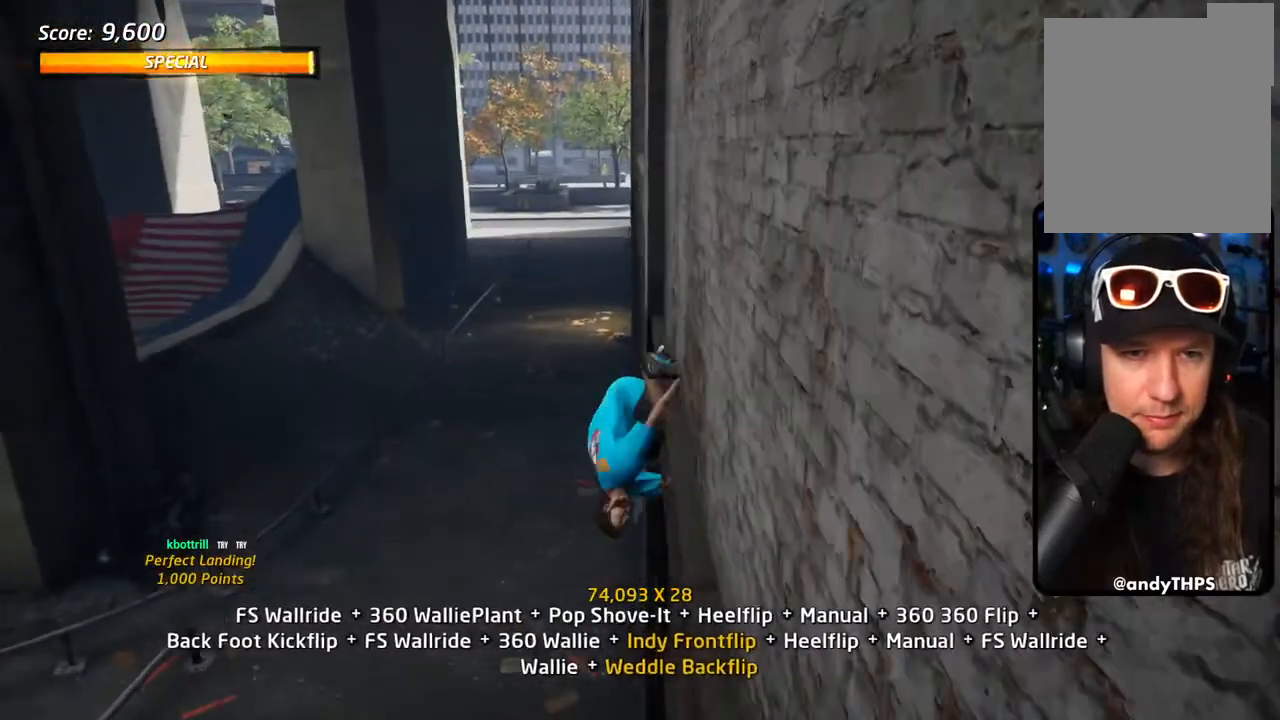
{"dt_ms": 500, "buttons": ["SQUARE", "R1", "DPAD_RIGHT"], "left_stick": "center", "right_stick": "center", "events": [[200, "DPAD_RIGHT", "down"], [217, "CIRCLE", "up"], [417, "SQUARE", "down"]]}
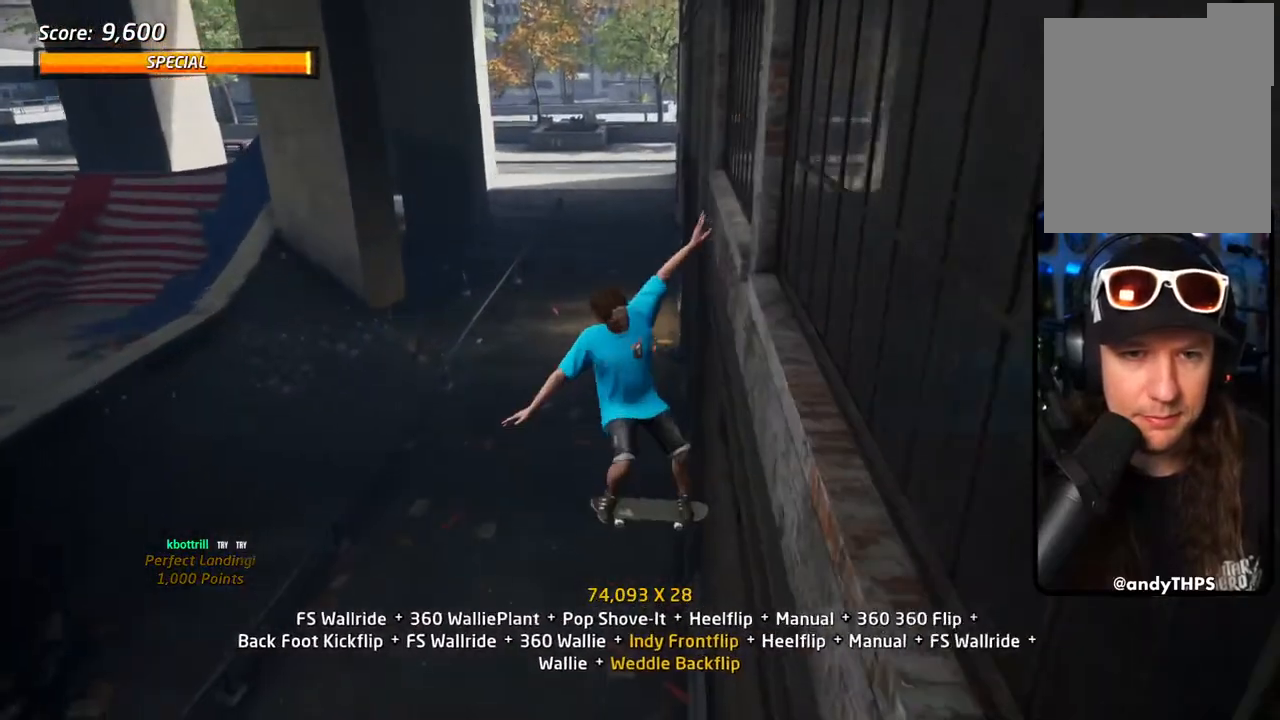
{"dt_ms": 500, "buttons": ["CROSS", "R1", "DPAD_UP"], "left_stick": "center", "right_stick": "center", "events": [[67, "DPAD_RIGHT", "up"], [100, "CROSS", "down"], [100, "SQUARE", "up"], [167, "DPAD_UP", "down"], [267, "DPAD_UP", "up"], [350, "DPAD_DOWN", "down"], [433, "DPAD_DOWN", "up"], [483, "DPAD_UP", "down"]]}
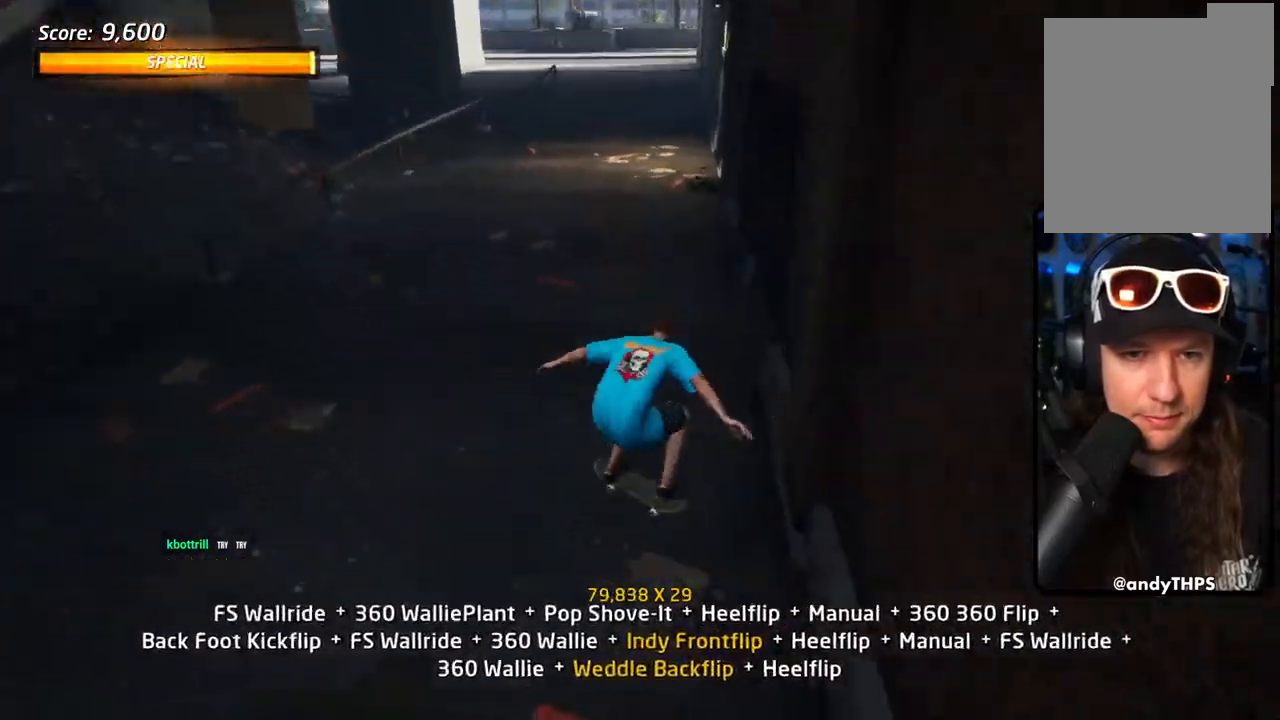
{"dt_ms": 500, "buttons": ["L1", "DPAD_DOWN"], "left_stick": "center", "right_stick": "center", "events": [[117, "DPAD_DOWN", "down"], [117, "DPAD_LEFT", "down"], [117, "DPAD_UP", "up"], [133, "R1", "up"], [200, "CROSS", "up"], [200, "SQUARE", "down"], [283, "SQUARE", "up"], [317, "L1", "down"], [333, "DPAD_DOWN", "up"], [350, "DPAD_LEFT", "up"], [450, "DPAD_DOWN", "down"]]}
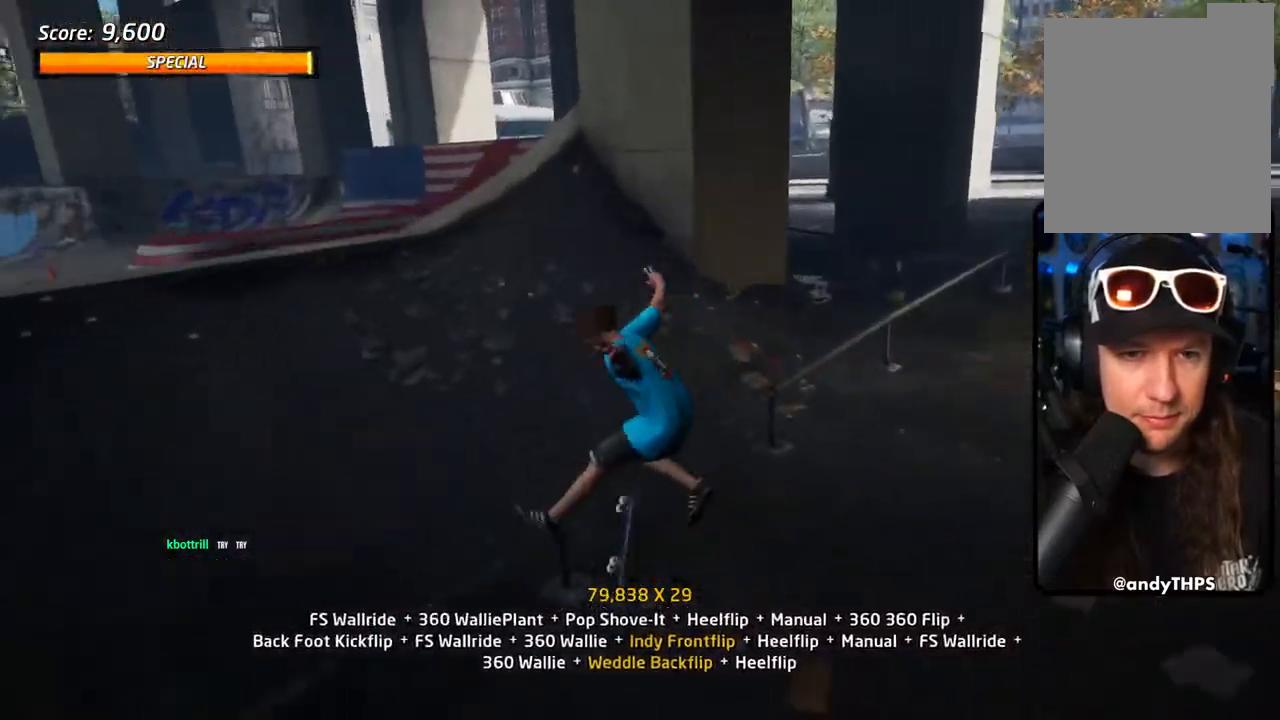
{"dt_ms": 500, "buttons": ["CROSS", "DPAD_DOWN", "DPAD_RIGHT"], "left_stick": "center", "right_stick": "center", "events": [[33, "DPAD_DOWN", "up"], [33, "TRIANGLE", "down"], [100, "DPAD_DOWN", "down"], [100, "L1", "up"], [167, "DPAD_DOWN", "up"], [233, "DPAD_UP", "down"], [283, "TRIANGLE", "up"], [317, "CROSS", "down"], [350, "DPAD_RIGHT", "down"], [400, "DPAD_UP", "up"], [417, "DPAD_DOWN", "down"]]}
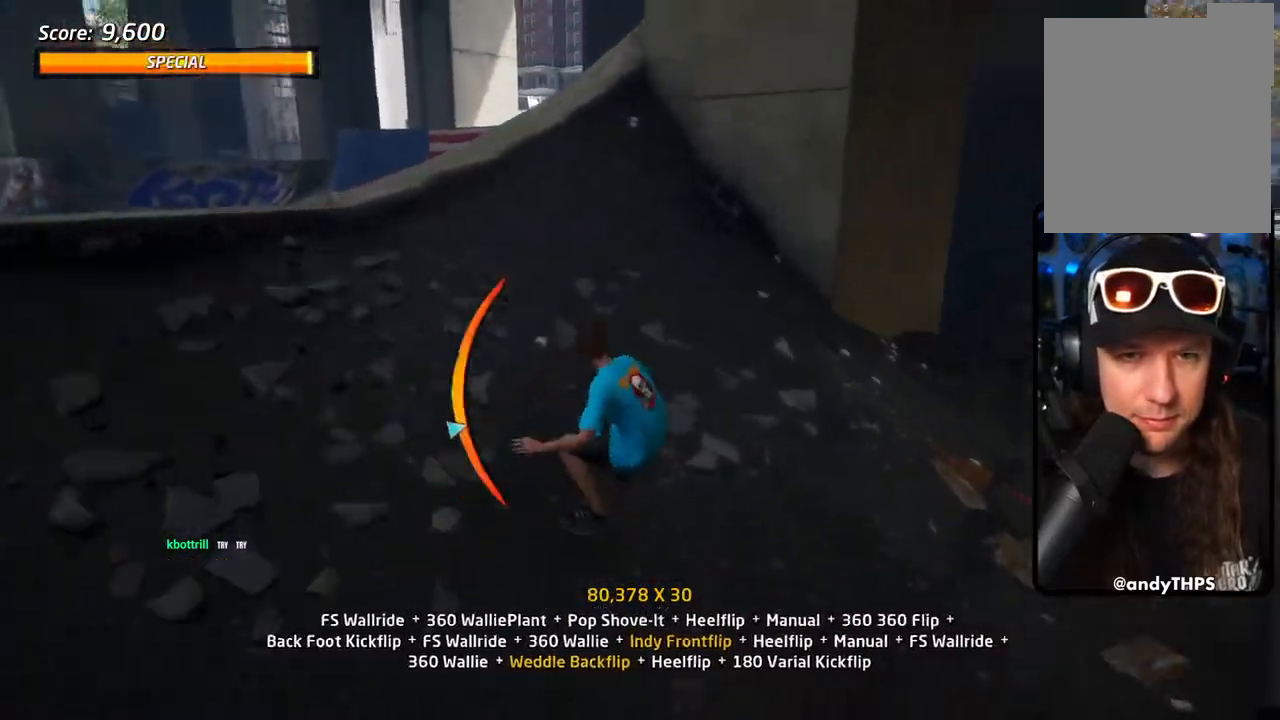
{"dt_ms": 500, "buttons": ["TRIANGLE", "L1"], "left_stick": "center", "right_stick": "center", "events": [[83, "DPAD_DOWN", "up"], [117, "DPAD_RIGHT", "up"], [150, "DPAD_LEFT", "down"], [167, "DPAD_DOWN", "down"], [333, "DPAD_DOWN", "up"], [367, "DPAD_LEFT", "up"], [383, "DPAD_LEFT", "down"], [417, "DPAD_DOWN", "down"], [433, "CROSS", "up"], [450, "TRIANGLE", "down"], [483, "DPAD_DOWN", "up"], [483, "DPAD_LEFT", "up"], [483, "L1", "down"]]}
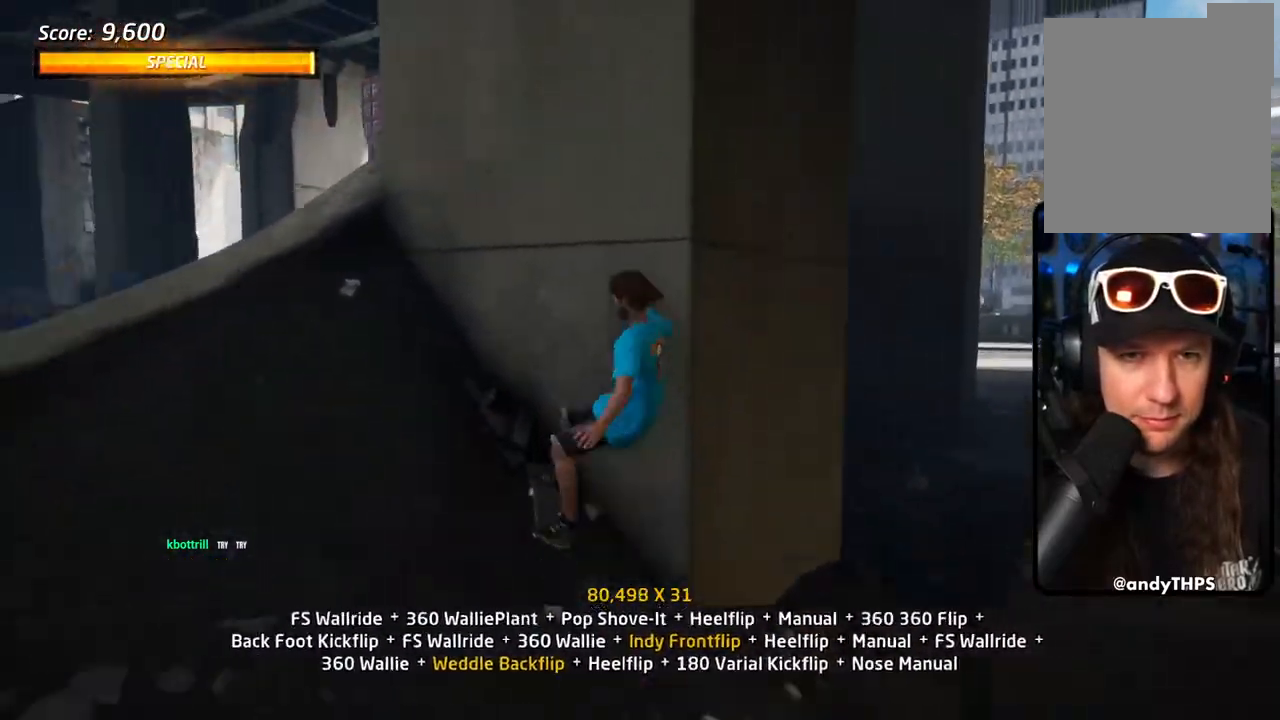
{"dt_ms": 500, "buttons": ["TRIANGLE", "L1"], "left_stick": "center", "right_stick": "center", "events": [[50, "DPAD_UP", "down"], [67, "CROSS", "down"], [83, "DPAD_UP", "up"], [83, "TRIANGLE", "up"], [133, "TRIANGLE", "down"], [150, "CROSS", "up"], [167, "DPAD_UP", "down"], [217, "L1", "up"], [233, "DPAD_UP", "up"], [250, "CROSS", "down"], [317, "CROSS", "up"], [317, "DPAD_UP", "down"], [367, "DPAD_UP", "up"], [417, "DPAD_UP", "down"], [433, "CROSS", "down"], [433, "L1", "down"], [483, "CROSS", "up"], [500, "DPAD_UP", "up"]]}
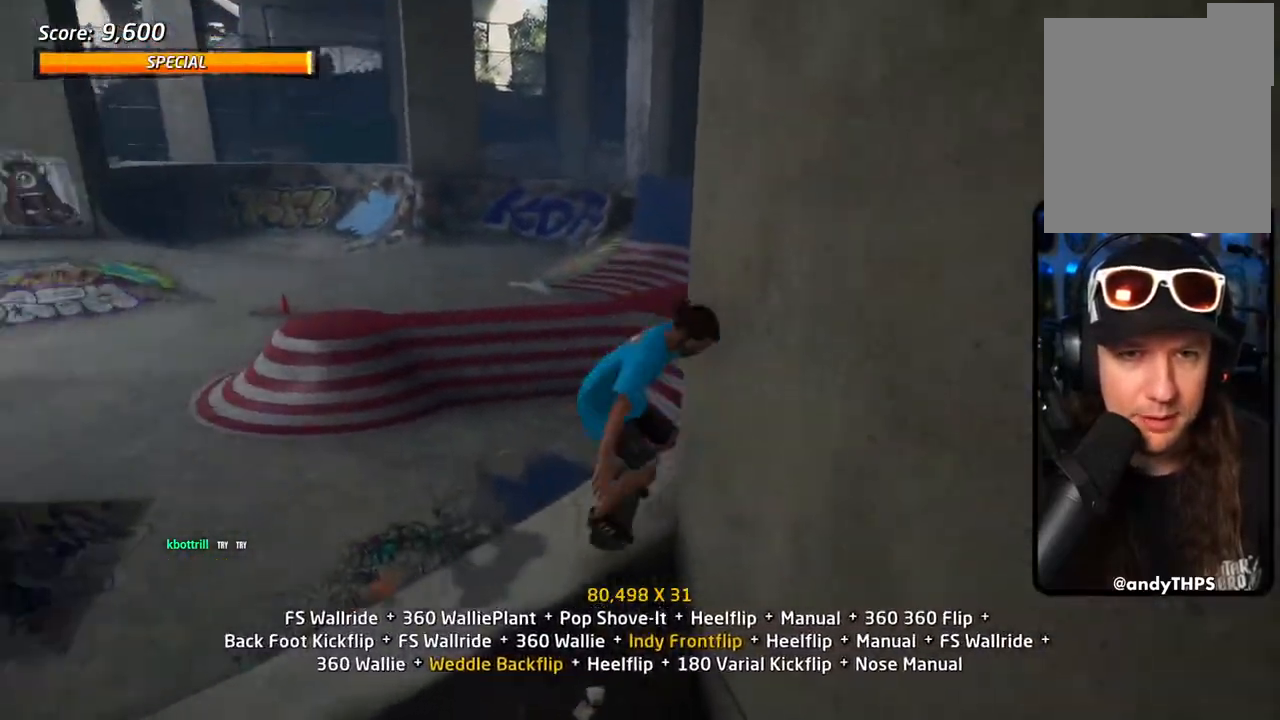
{"dt_ms": 500, "buttons": ["TRIANGLE", "DPAD_DOWN", "DPAD_LEFT"], "left_stick": "center", "right_stick": "center", "events": [[50, "DPAD_UP", "down"], [133, "CROSS", "down"], [133, "DPAD_UP", "up"], [167, "CROSS", "up"], [167, "L1", "up"], [300, "DPAD_DOWN", "down"], [300, "DPAD_LEFT", "down"]]}
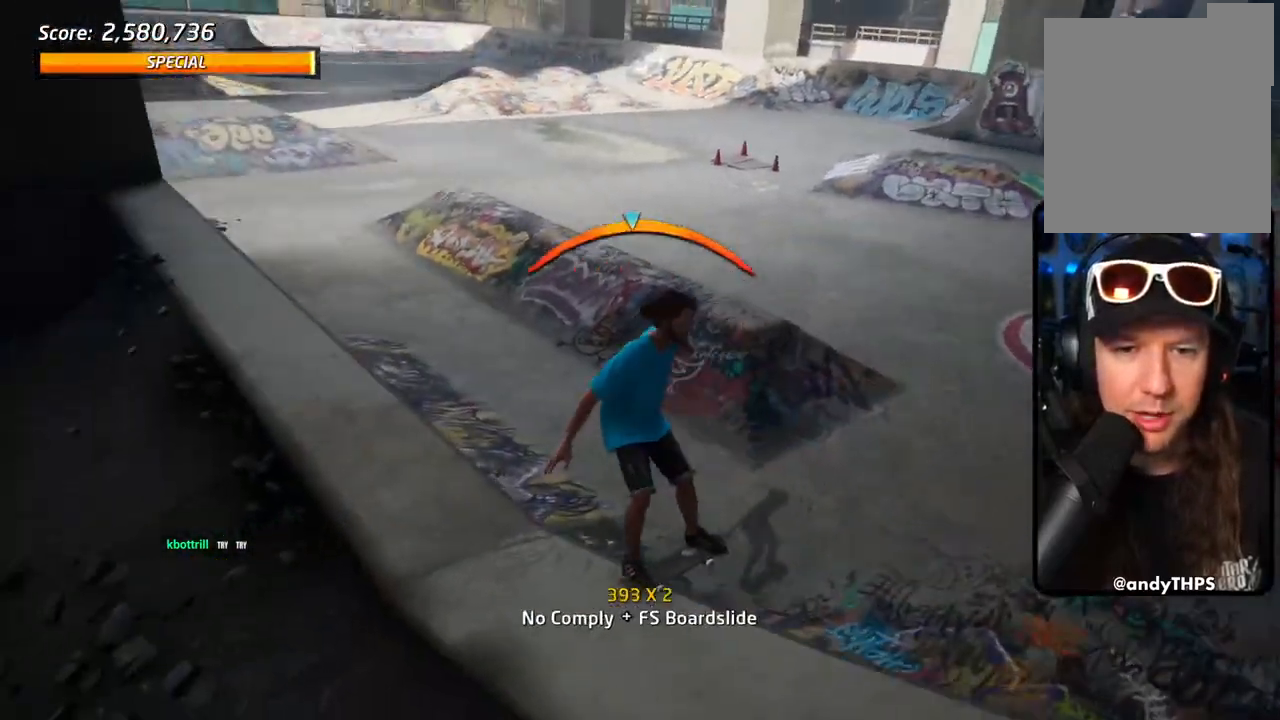
{"dt_ms": 500, "buttons": ["CROSS", "DPAD_DOWN", "DPAD_LEFT"], "left_stick": "center", "right_stick": "center", "events": [[67, "TRIANGLE", "up"], [83, "DPAD_DOWN", "up"], [100, "DPAD_LEFT", "up"], [133, "CROSS", "down"], [150, "DPAD_DOWN", "down"], [150, "DPAD_LEFT", "down"], [250, "L2", "down"], [300, "CROSS", "up"], [317, "L2", "up"], [367, "CROSS", "down"], [450, "CROSS", "up"], [500, "CROSS", "down"]]}
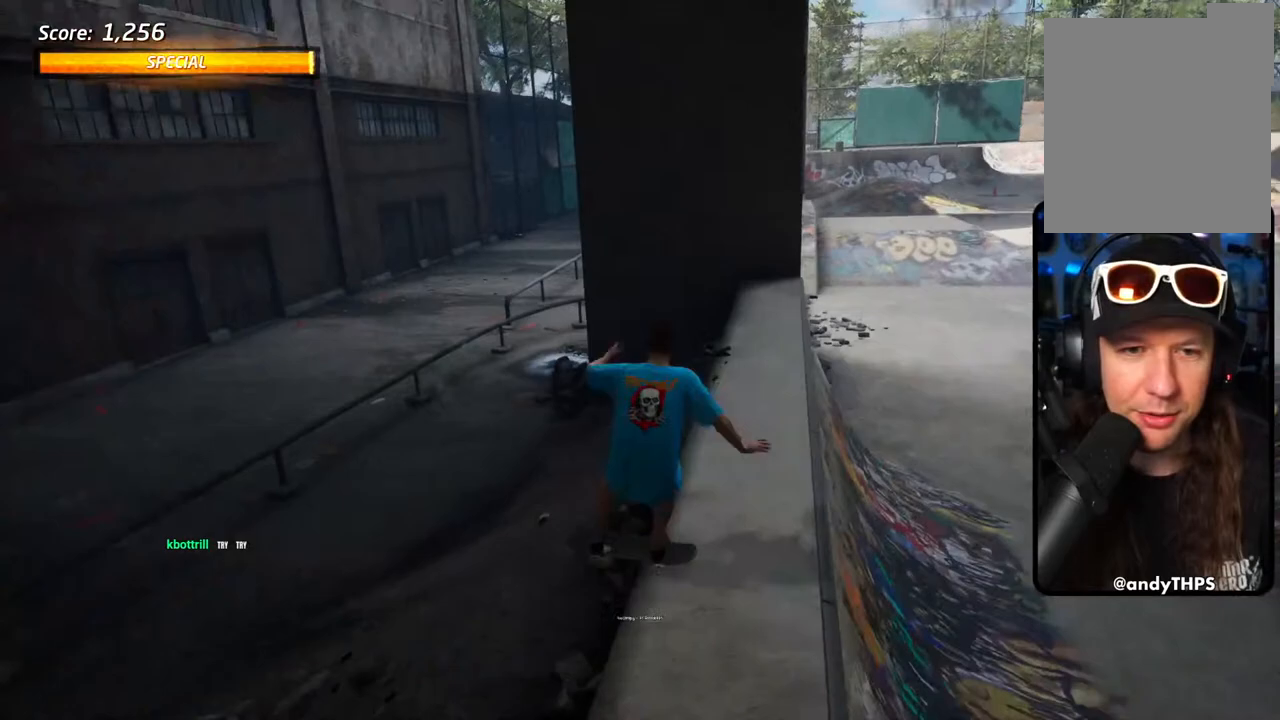
{"dt_ms": 500, "buttons": ["CROSS"], "left_stick": "center", "right_stick": "center"}
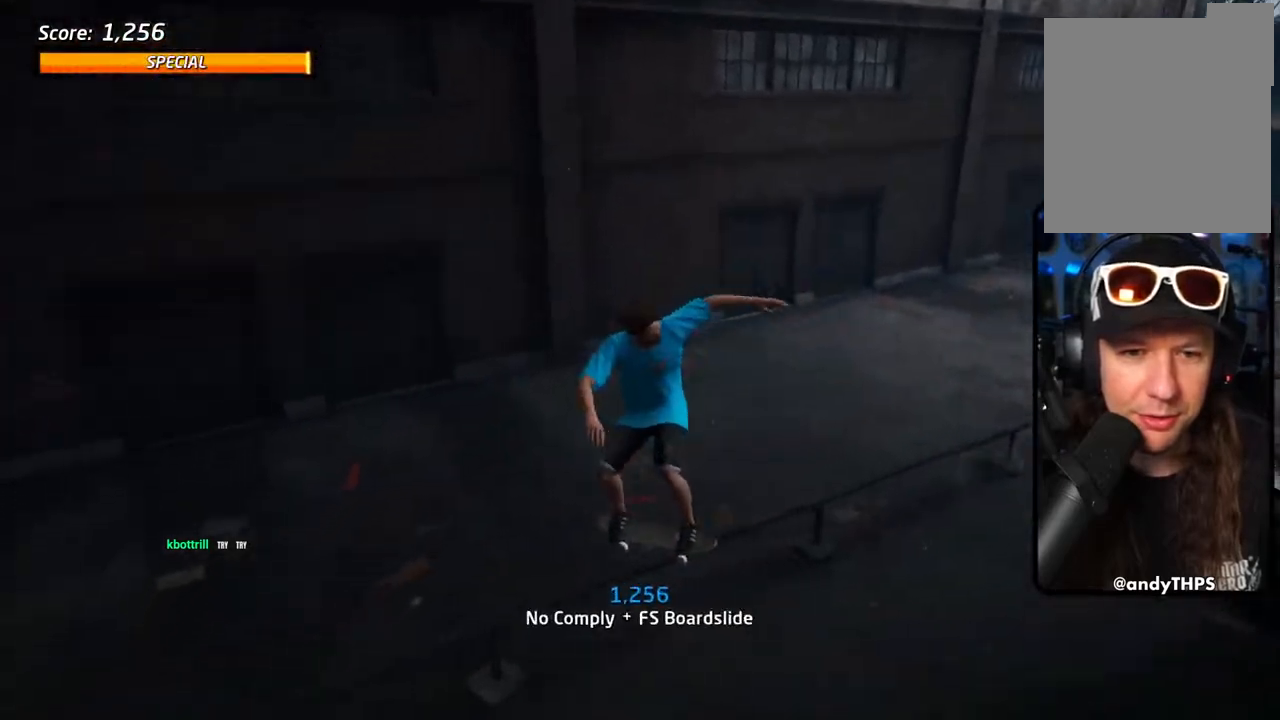
{"dt_ms": 500, "buttons": ["CROSS", "DPAD_DOWN"], "left_stick": "center", "right_stick": "center"}
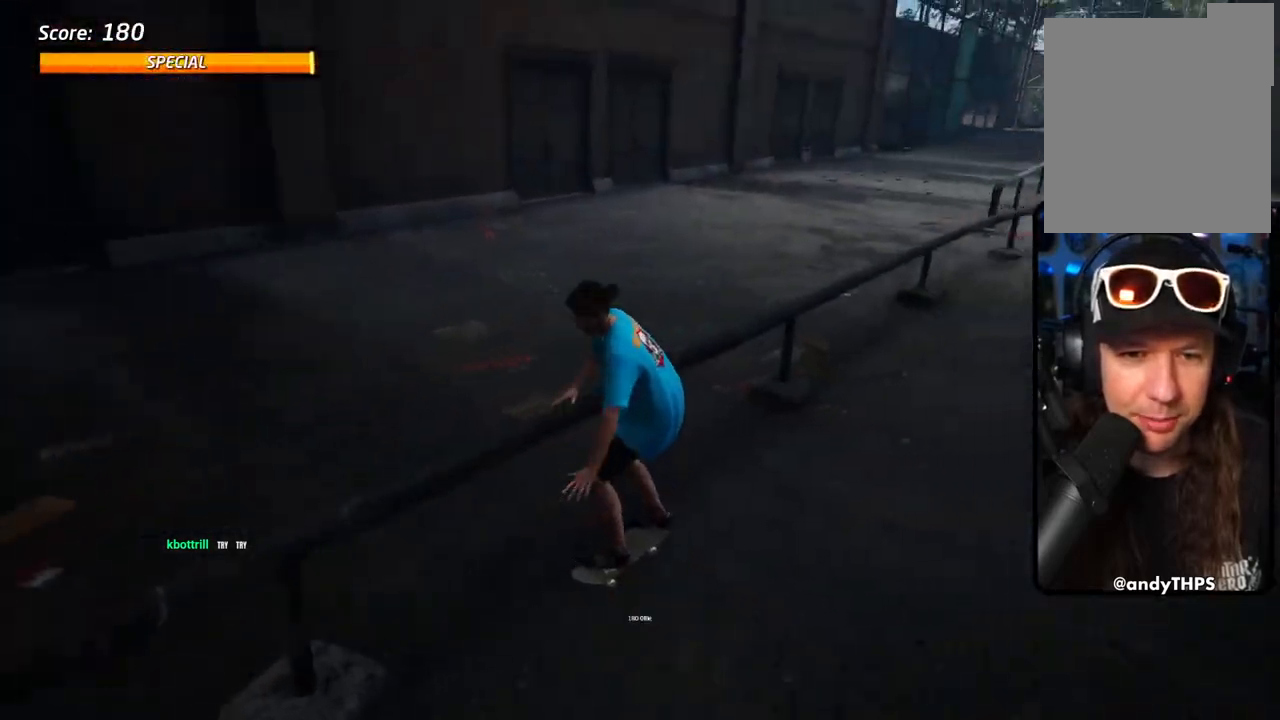
{"dt_ms": 500, "buttons": ["TRIANGLE", "DPAD_DOWN", "DPAD_LEFT"], "left_stick": "center", "right_stick": "center", "events": [[250, "DPAD_DOWN", "up"], [367, "DPAD_DOWN", "down"], [367, "DPAD_LEFT", "down"], [400, "CROSS", "up"], [433, "TRIANGLE", "down"], [450, "DPAD_LEFT", "up"], [500, "DPAD_LEFT", "down"]]}
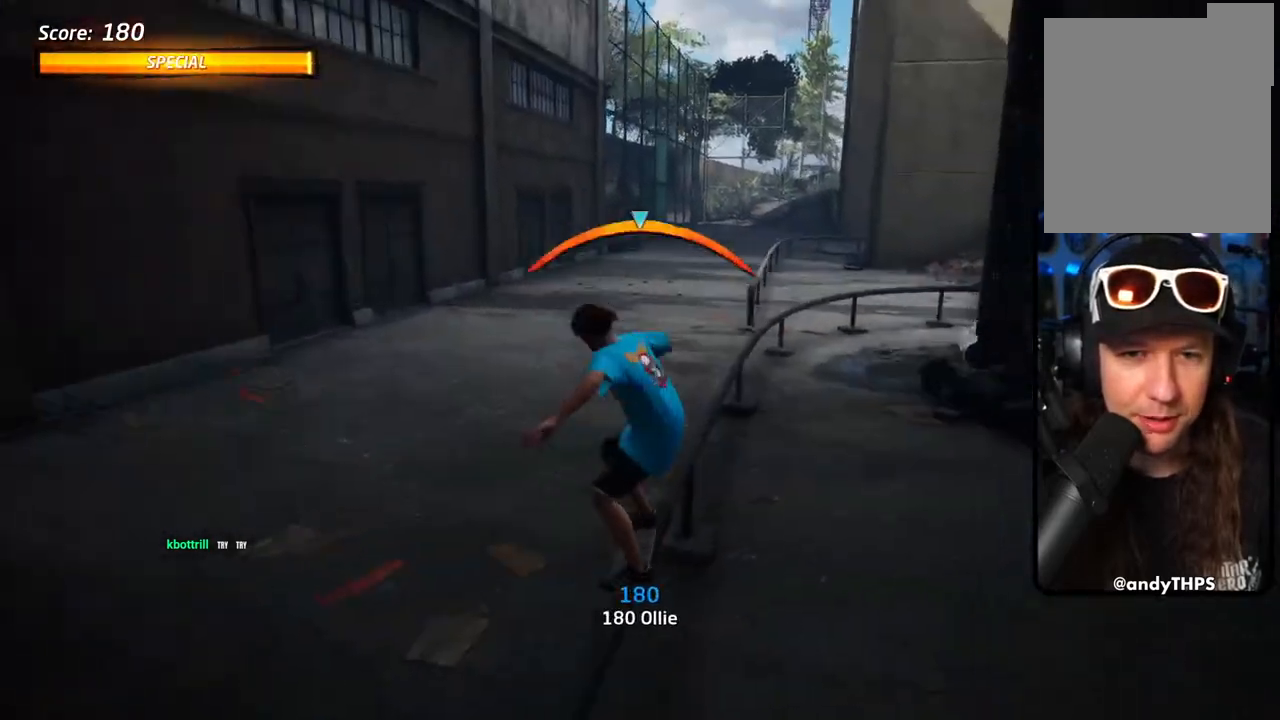
{"dt_ms": 500, "buttons": ["L1"], "left_stick": "center", "right_stick": "down-right", "events": [[17, "CROSS", "down"], [17, "TRIANGLE", "up"], [67, "CROSS", "up"], [283, "L1", "down"], [350, "right_stick", "down-right"], [367, "DPAD_DOWN", "up"], [417, "DPAD_UP", "down"], [467, "DPAD_LEFT", "up"], [467, "DPAD_UP", "up"]]}
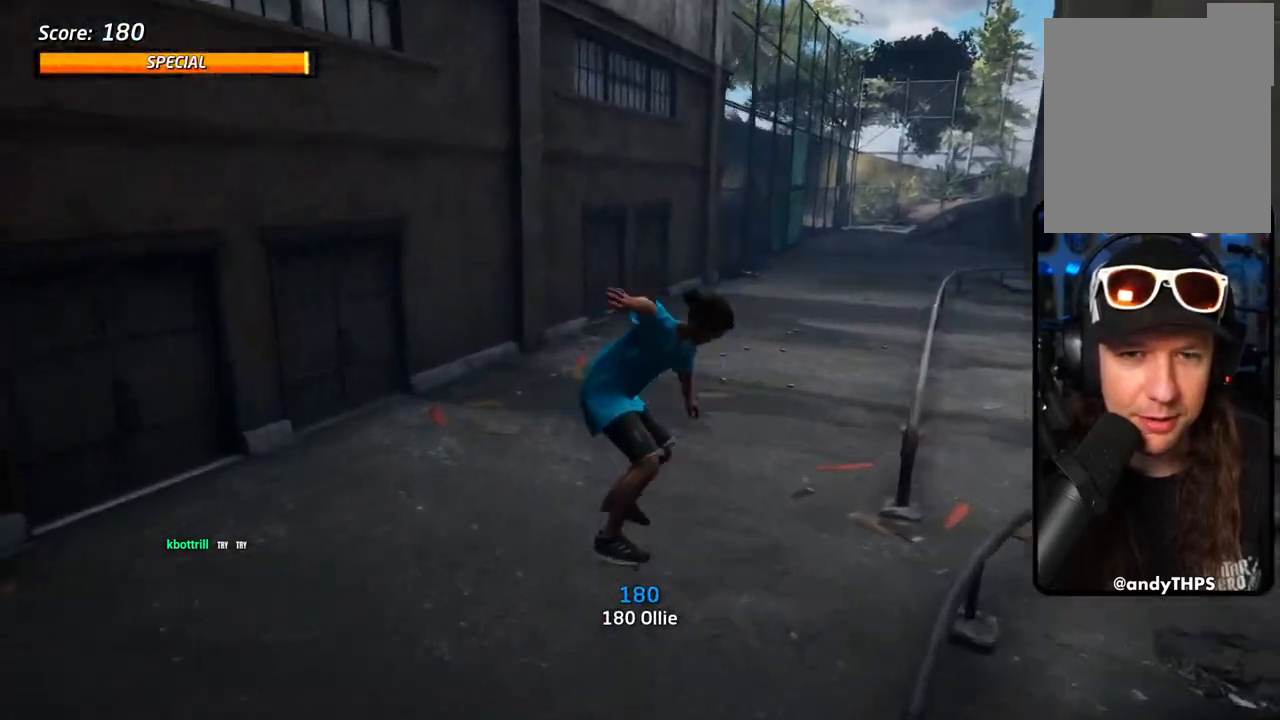
{"dt_ms": 500, "buttons": ["DPAD_DOWN", "DPAD_LEFT"], "left_stick": "center", "right_stick": "center", "events": [[17, "L1", "up"], [133, "DPAD_LEFT", "down"], [150, "DPAD_DOWN", "down"], [467, "right_stick", "center"]]}
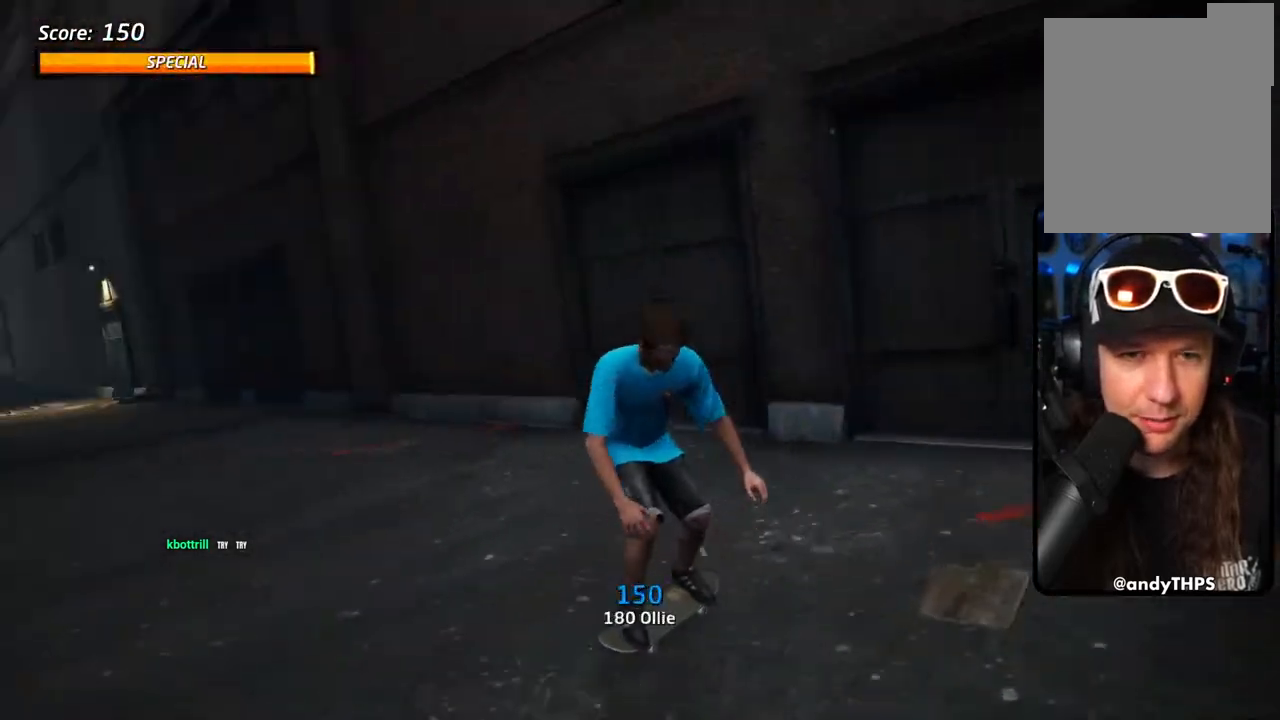
{"dt_ms": 500, "buttons": ["DPAD_DOWN", "DPAD_LEFT"], "left_stick": "center", "right_stick": "center", "events": []}
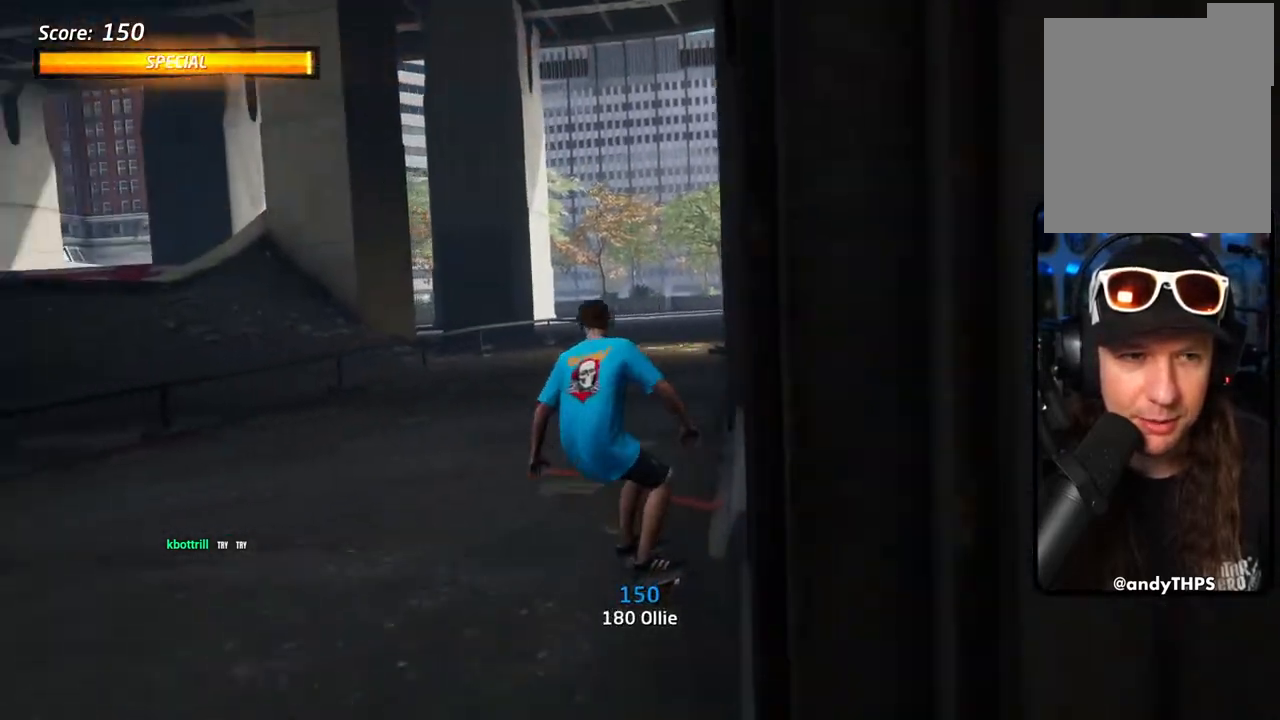
{"dt_ms": 500, "buttons": ["CROSS"], "left_stick": "center", "right_stick": "center", "events": [[150, "DPAD_LEFT", "up"], [183, "DPAD_RIGHT", "down"], [250, "CROSS", "down"], [367, "DPAD_RIGHT", "up"], [467, "DPAD_DOWN", "up"]]}
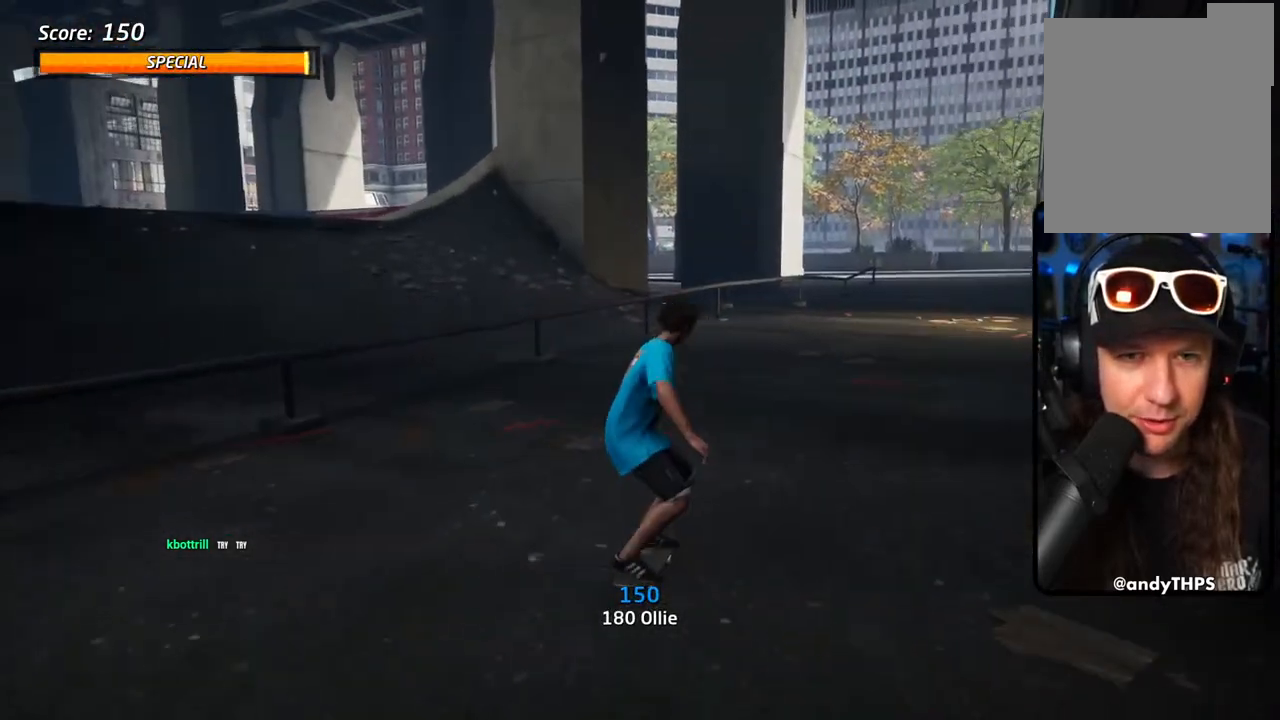
{"dt_ms": 500, "buttons": ["CROSS"], "left_stick": "center", "right_stick": "center", "events": [[100, "DPAD_LEFT", "down"], [200, "DPAD_DOWN", "down"], [233, "DPAD_DOWN", "up"], [283, "CROSS", "up"], [283, "DPAD_LEFT", "up"], [367, "CROSS", "down"]]}
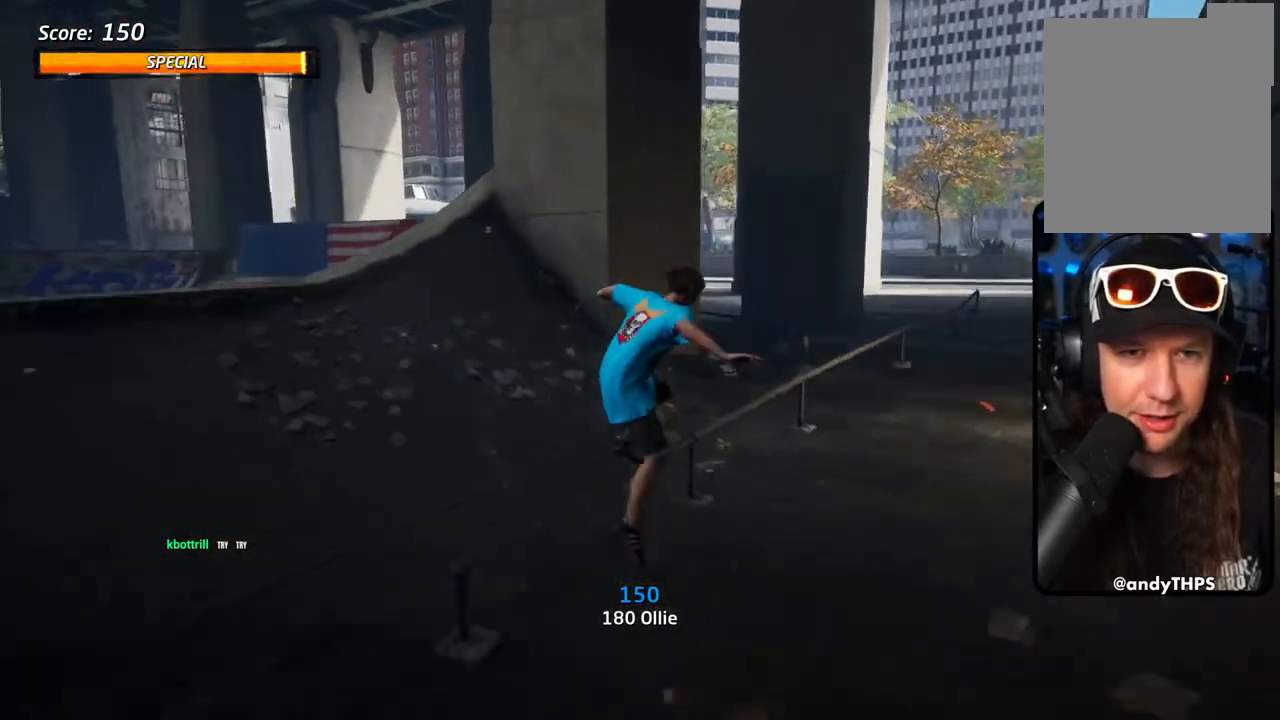
{"dt_ms": 500, "buttons": ["CROSS"], "left_stick": "center", "right_stick": "center", "events": [[50, "L1", "down"], [100, "L1", "up"], [367, "DPAD_UP", "down"], [433, "DPAD_UP", "up"]]}
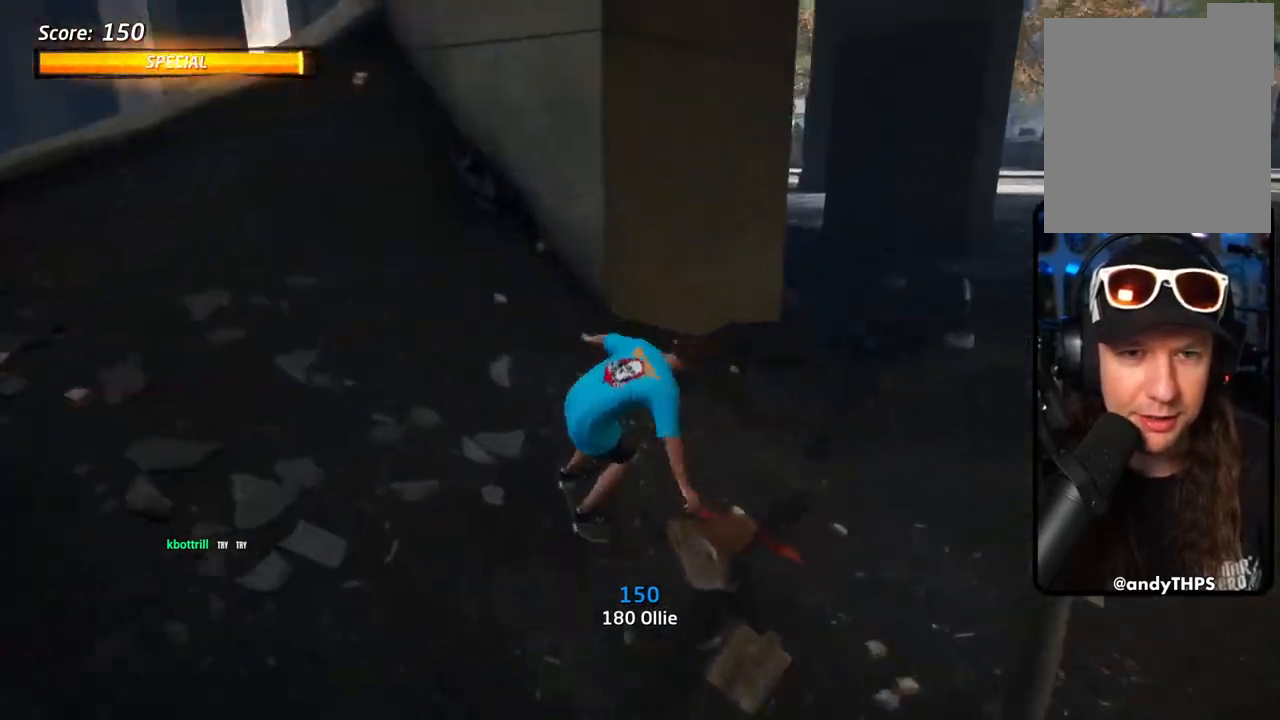
{"dt_ms": 500, "buttons": ["R1"], "left_stick": "center", "right_stick": "center", "events": [[17, "DPAD_UP", "down"], [83, "DPAD_UP", "up"], [133, "CROSS", "up"], [150, "DPAD_UP", "down"], [150, "TRIANGLE", "down"], [217, "CROSS", "down"], [217, "DPAD_UP", "up"], [233, "TRIANGLE", "up"], [267, "CROSS", "up"], [267, "DPAD_UP", "down"], [317, "R1", "down"], [333, "DPAD_UP", "up"], [433, "DPAD_UP", "down"], [483, "DPAD_UP", "up"]]}
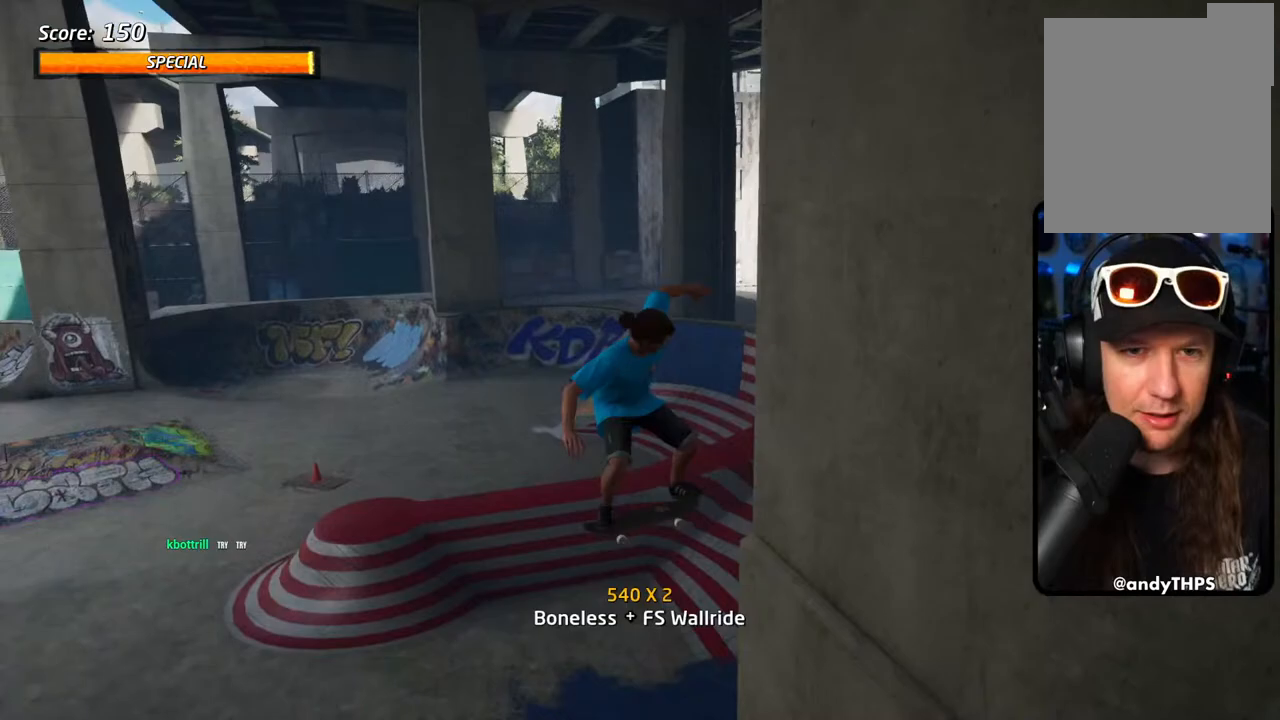
{"dt_ms": 500, "buttons": ["CROSS"], "left_stick": "center", "right_stick": "center", "events": [[67, "DPAD_UP", "down"], [83, "DPAD_UP", "up"], [283, "CROSS", "down"], [350, "R1", "up"]]}
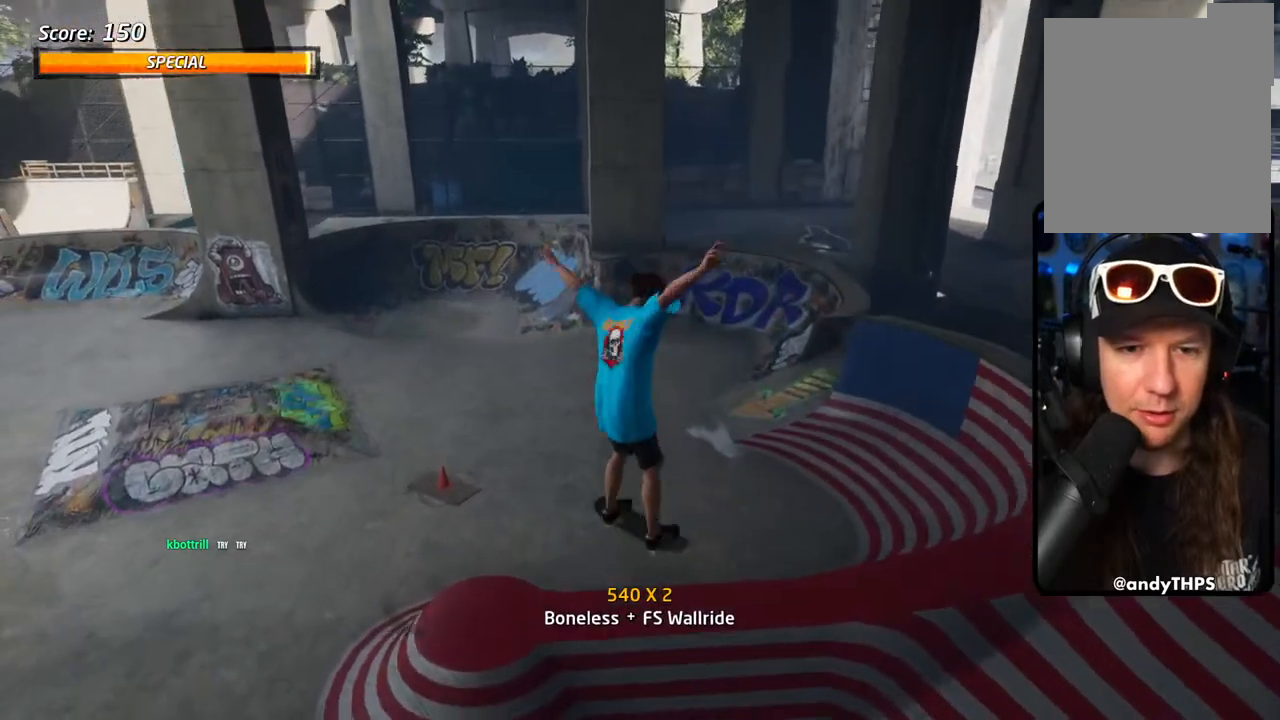
{"dt_ms": 500, "buttons": ["CROSS"], "left_stick": "center", "right_stick": "center", "events": [[17, "R1", "down"], [83, "R1", "up"]]}
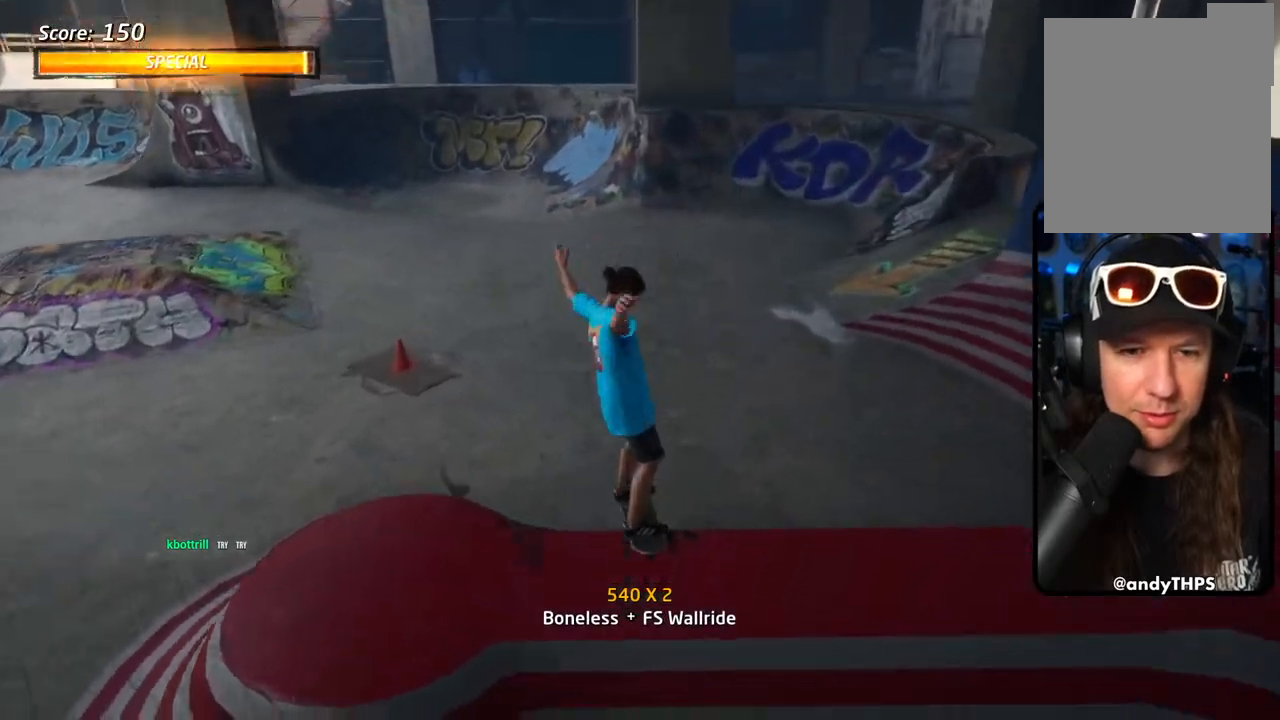
{"dt_ms": 500, "buttons": ["CROSS", "DPAD_DOWN", "DPAD_LEFT"], "left_stick": "center", "right_stick": "center", "events": [[417, "DPAD_LEFT", "down"], [450, "DPAD_DOWN", "down"]]}